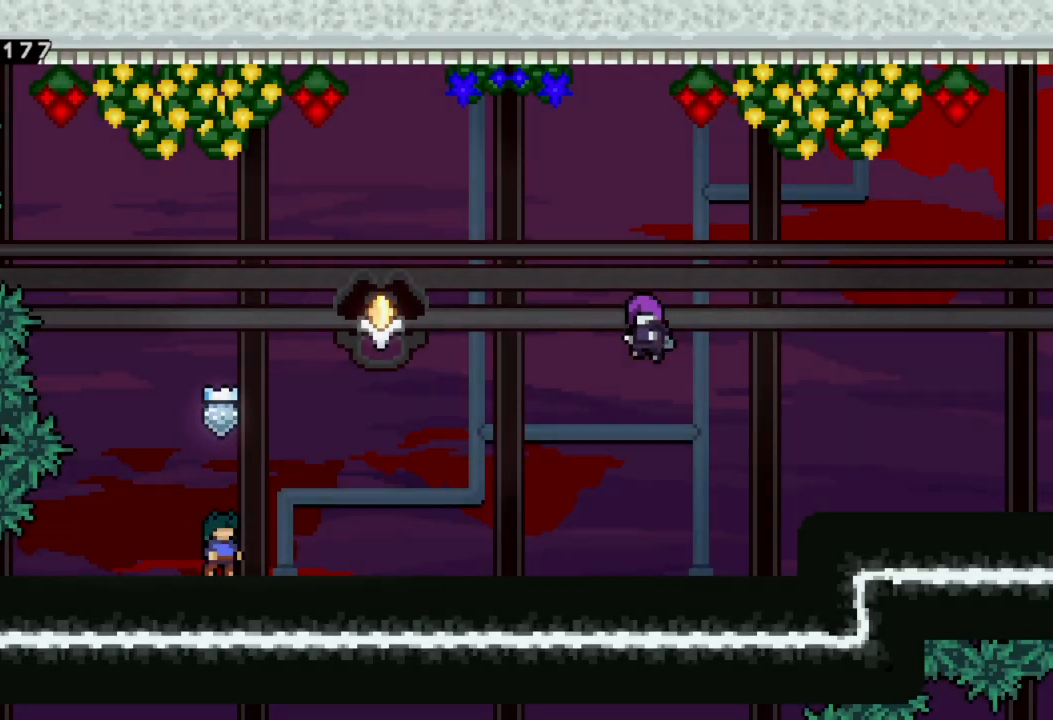
Gameplay with a controller (Xbox layout); each line is a JSON object with the inputs held at the frame after it. "events" lists button and stick changes between this image and that frame as [ms after this image, input, new state], when the widget could be followed in between. Not read: right_stick.
{"buttons": [], "left_stick": "center", "events": []}
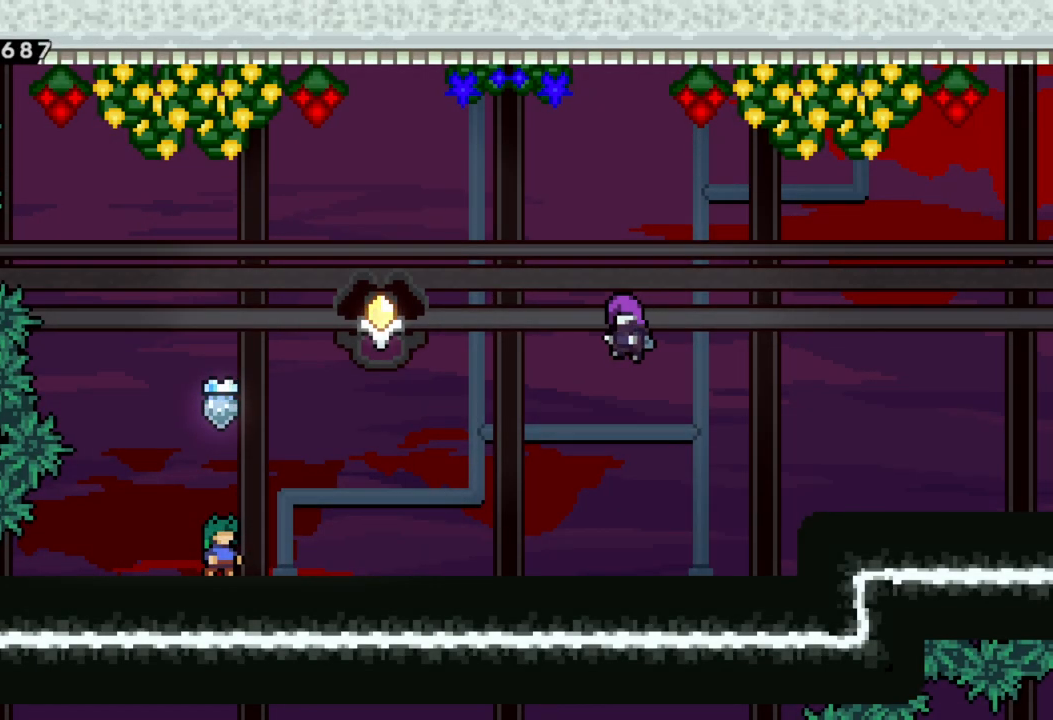
{"buttons": [], "left_stick": "center", "events": []}
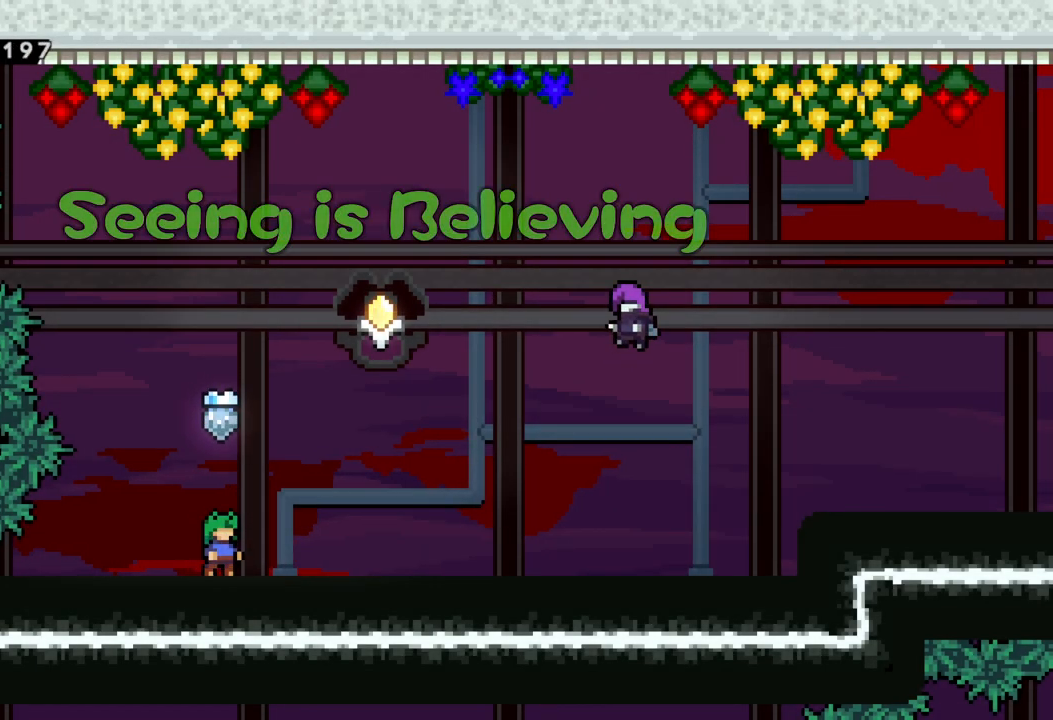
{"buttons": [], "left_stick": "right", "events": [[200, "A", "down"], [467, "A", "up"], [483, "left_stick", "right"]]}
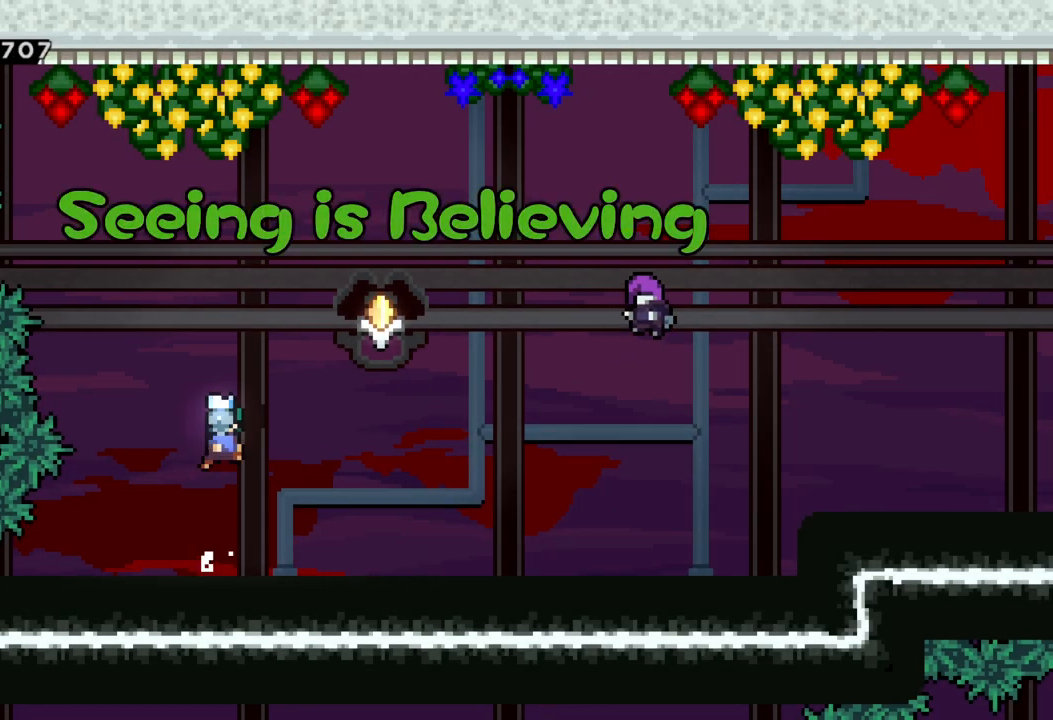
{"buttons": [], "left_stick": "right", "events": []}
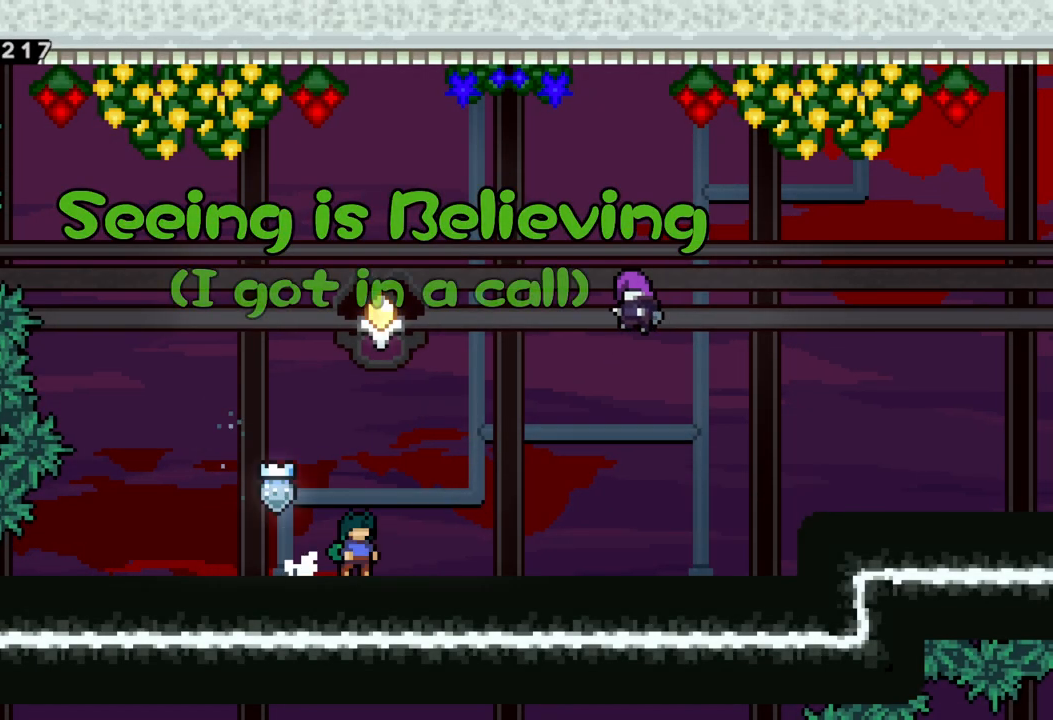
{"buttons": ["L1"], "left_stick": "center", "events": [[317, "left_stick", "center"], [350, "START", "down"], [417, "L1", "down"], [500, "START", "up"]]}
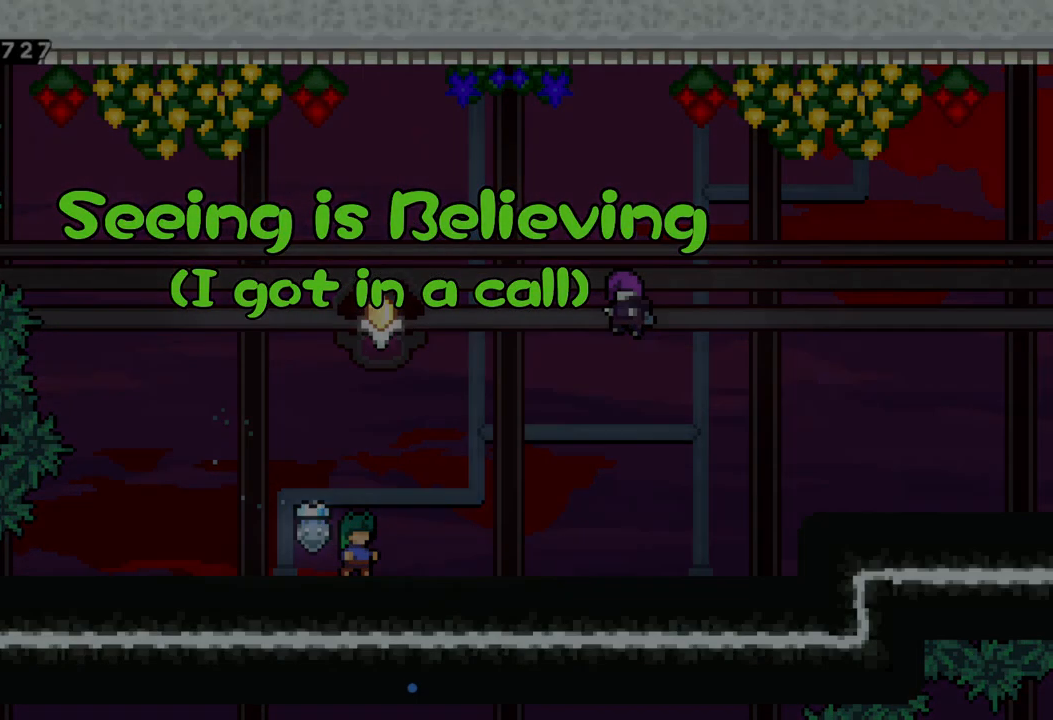
{"buttons": [], "left_stick": "center", "events": [[17, "L1", "up"]]}
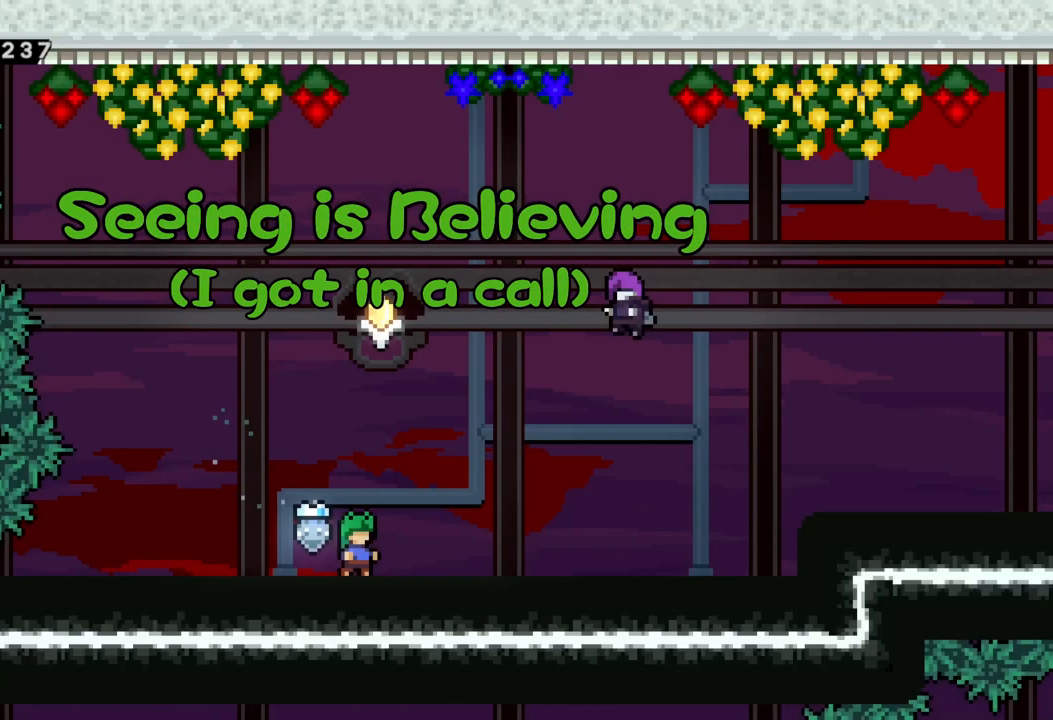
{"buttons": ["A", "X"], "left_stick": "up-right", "events": [[17, "left_stick", "right"], [67, "Y", "down"], [183, "Y", "up"], [283, "A", "down"], [333, "left_stick", "up-right"], [500, "X", "down"]]}
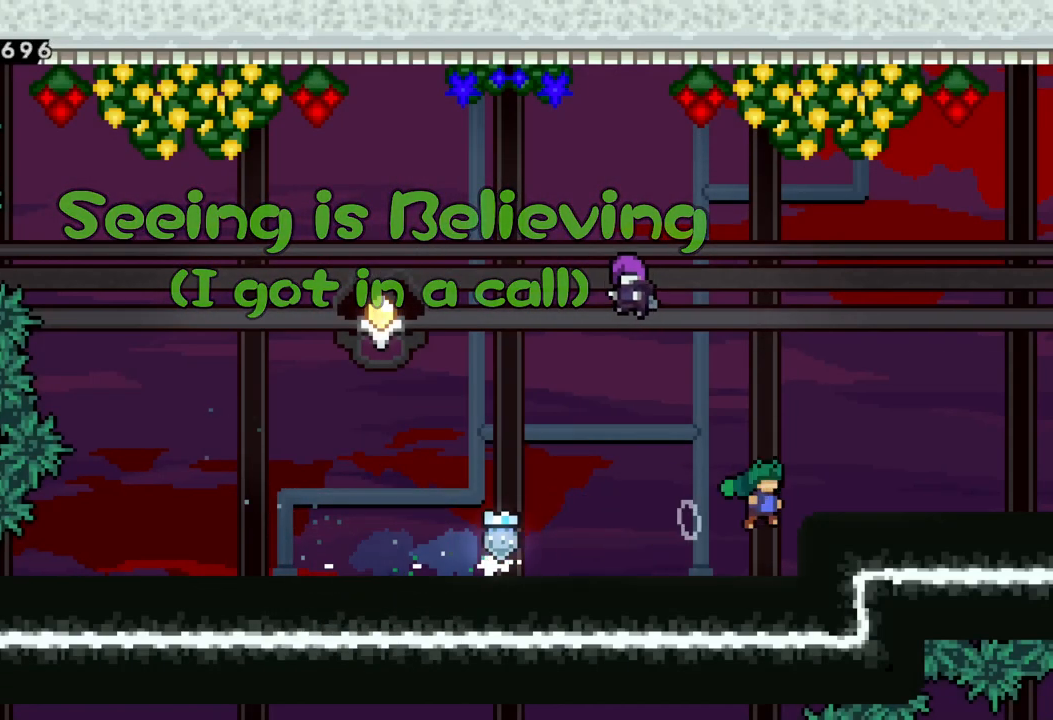
{"buttons": [], "left_stick": "right", "events": [[67, "A", "up"], [133, "left_stick", "right"], [150, "X", "up"]]}
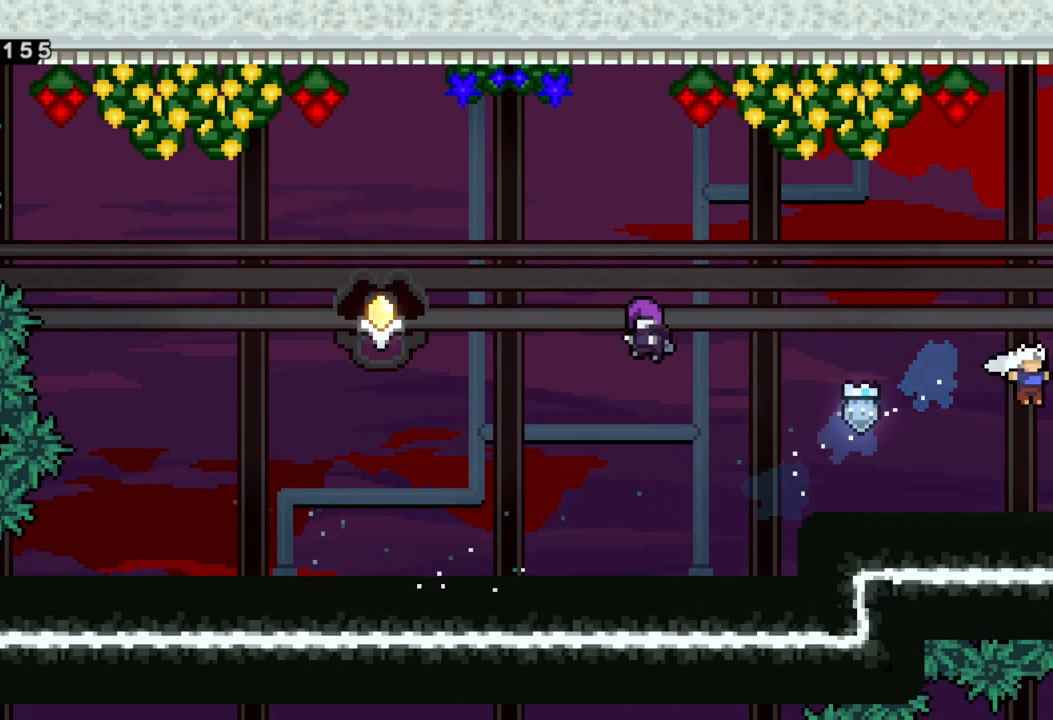
{"buttons": [], "left_stick": "right", "events": [[183, "A", "down"], [267, "A", "up"]]}
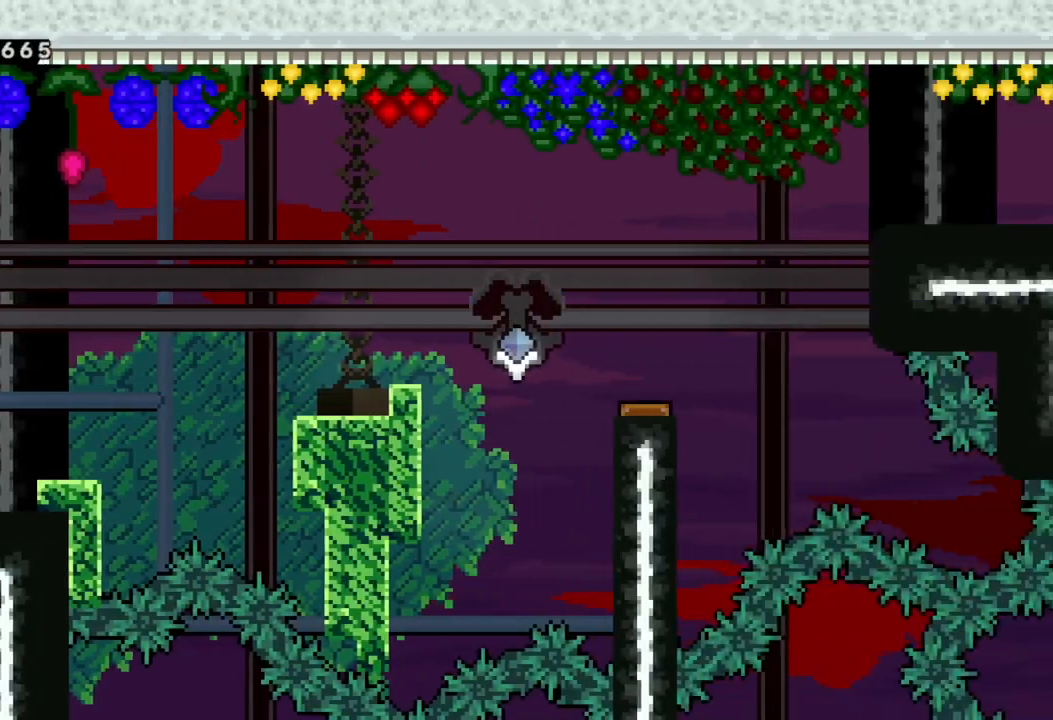
{"buttons": ["A"], "left_stick": "right", "events": [[417, "A", "down"]]}
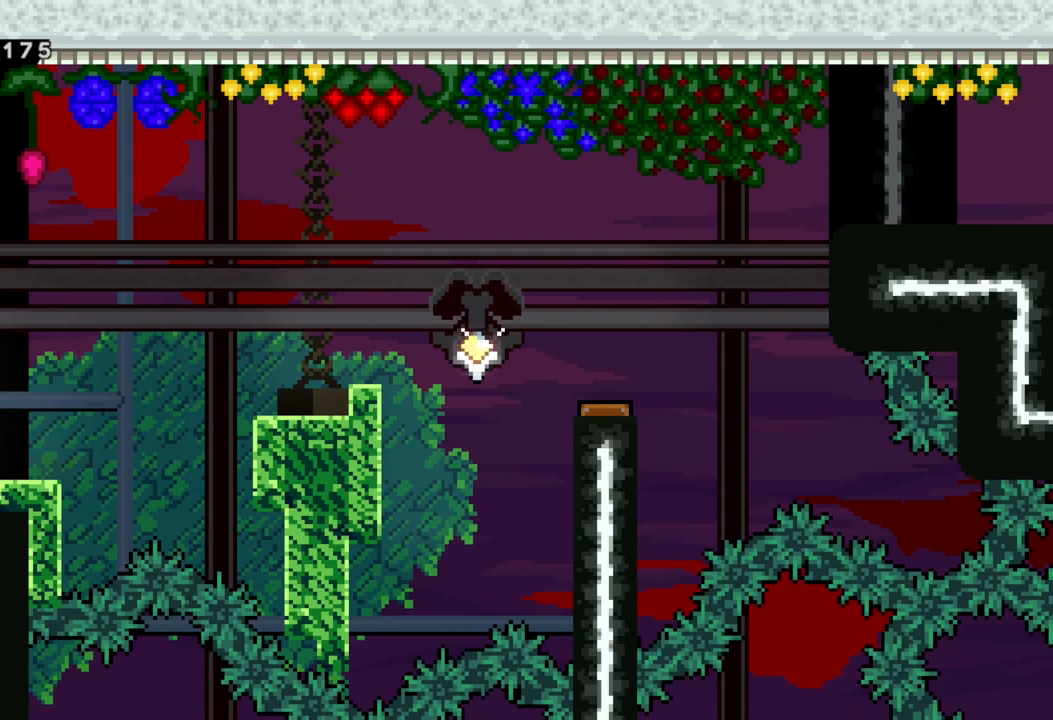
{"buttons": ["A", "X"], "left_stick": "up-right", "events": [[83, "A", "up"], [400, "A", "down"], [467, "left_stick", "up-right"], [500, "X", "down"]]}
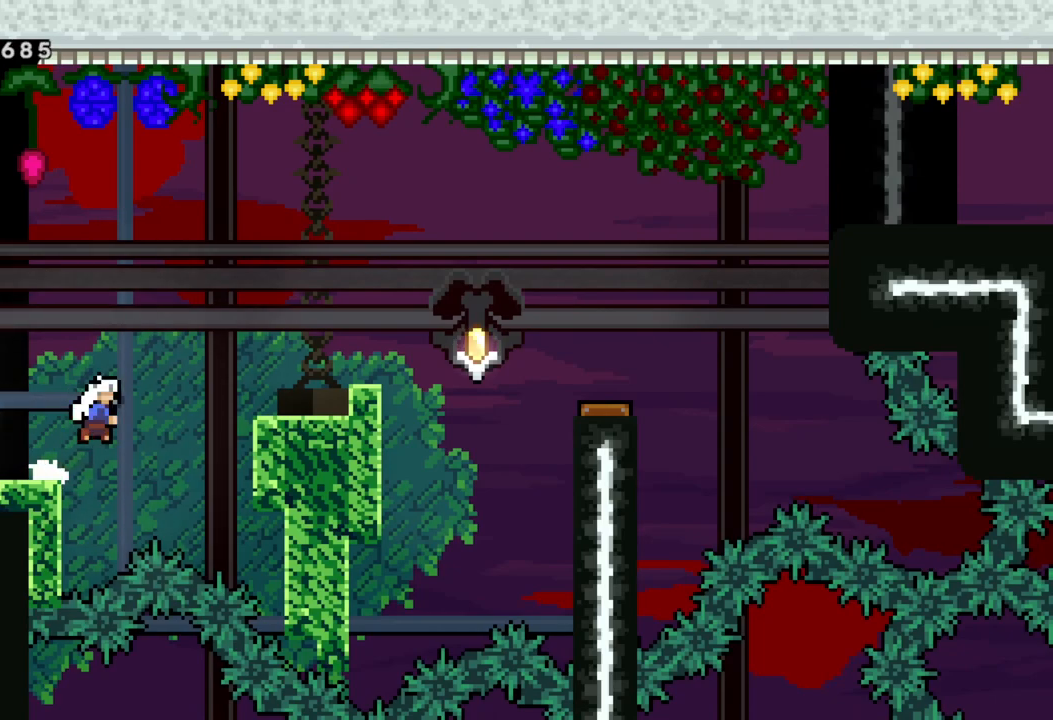
{"buttons": [], "left_stick": "right", "events": [[50, "A", "up"], [233, "X", "up"], [250, "left_stick", "right"]]}
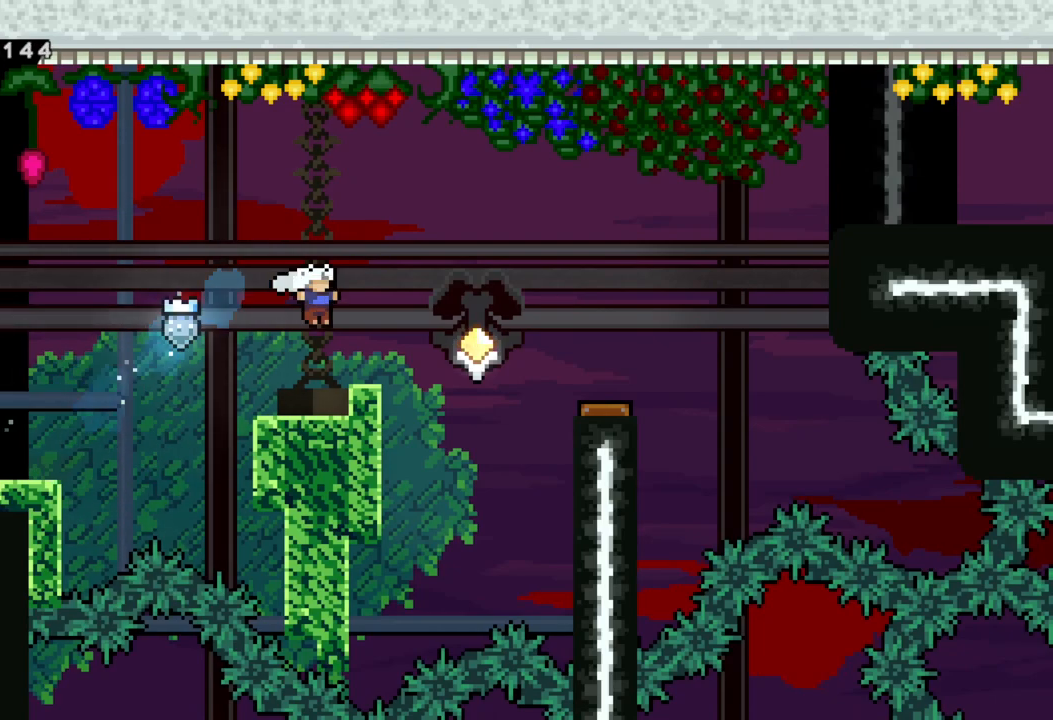
{"buttons": [], "left_stick": "right", "events": [[133, "A", "down"], [450, "A", "up"]]}
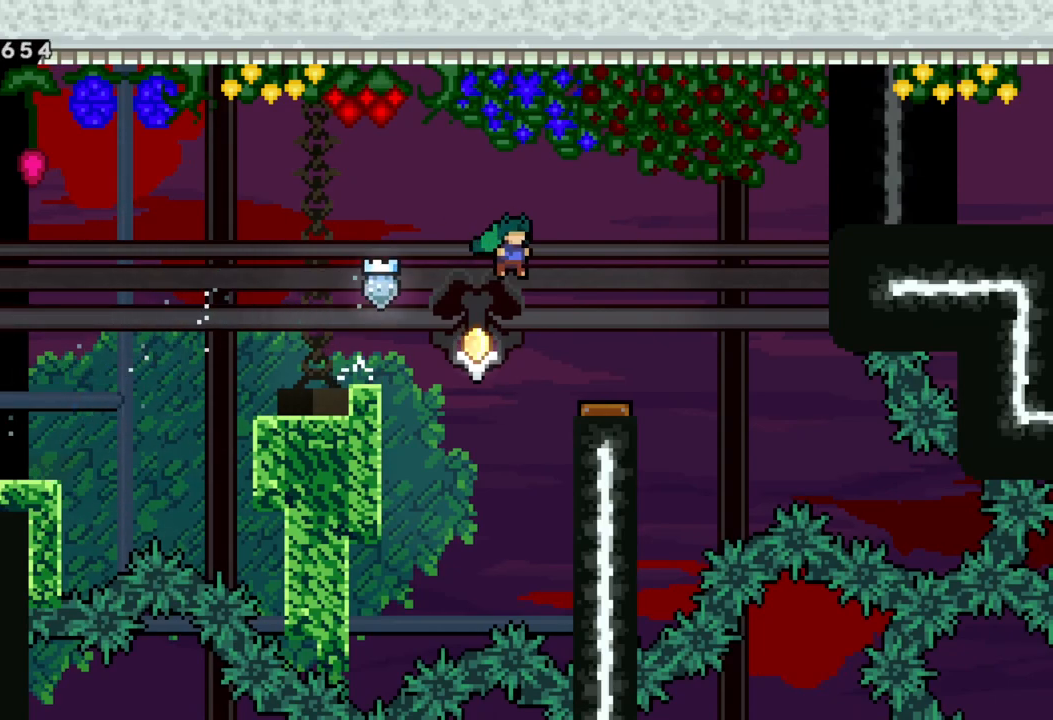
{"buttons": [], "left_stick": "right", "events": []}
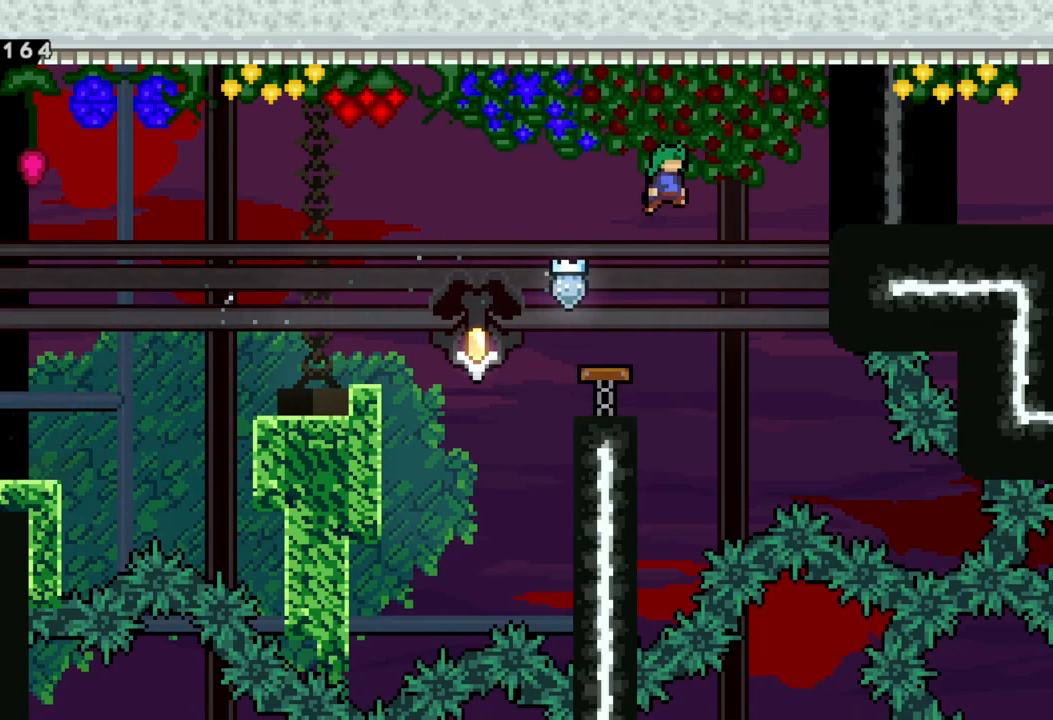
{"buttons": ["X"], "left_stick": "right", "events": [[17, "Y", "down"], [167, "Y", "up"], [333, "A", "down"], [417, "X", "down"], [467, "A", "up"]]}
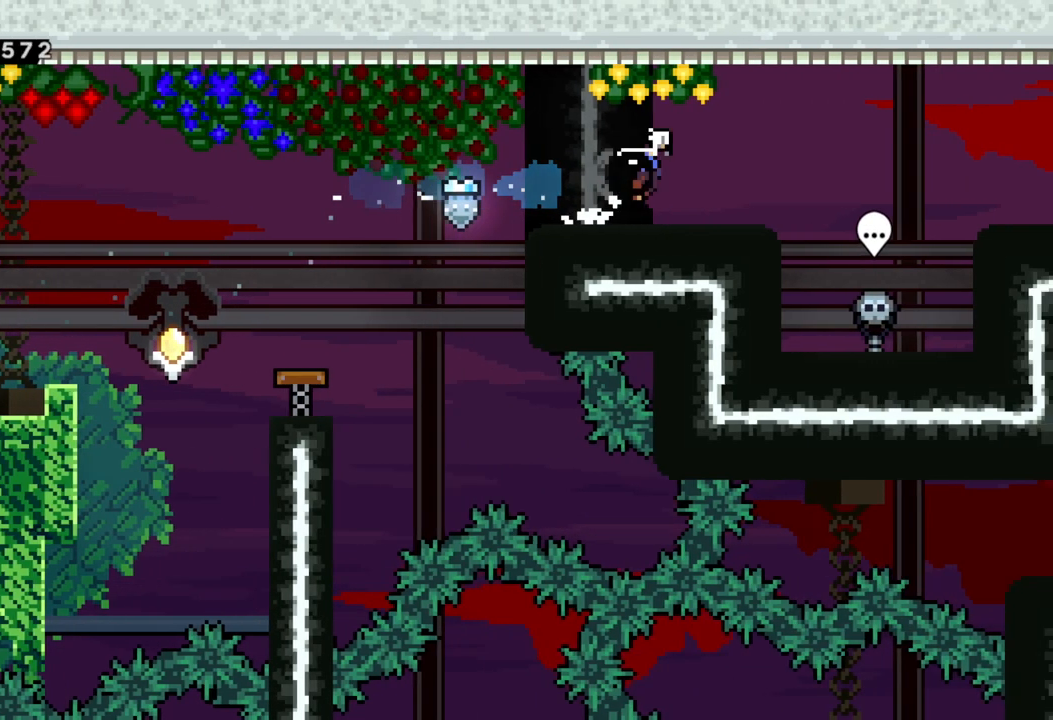
{"buttons": [], "left_stick": "right", "events": [[83, "X", "up"]]}
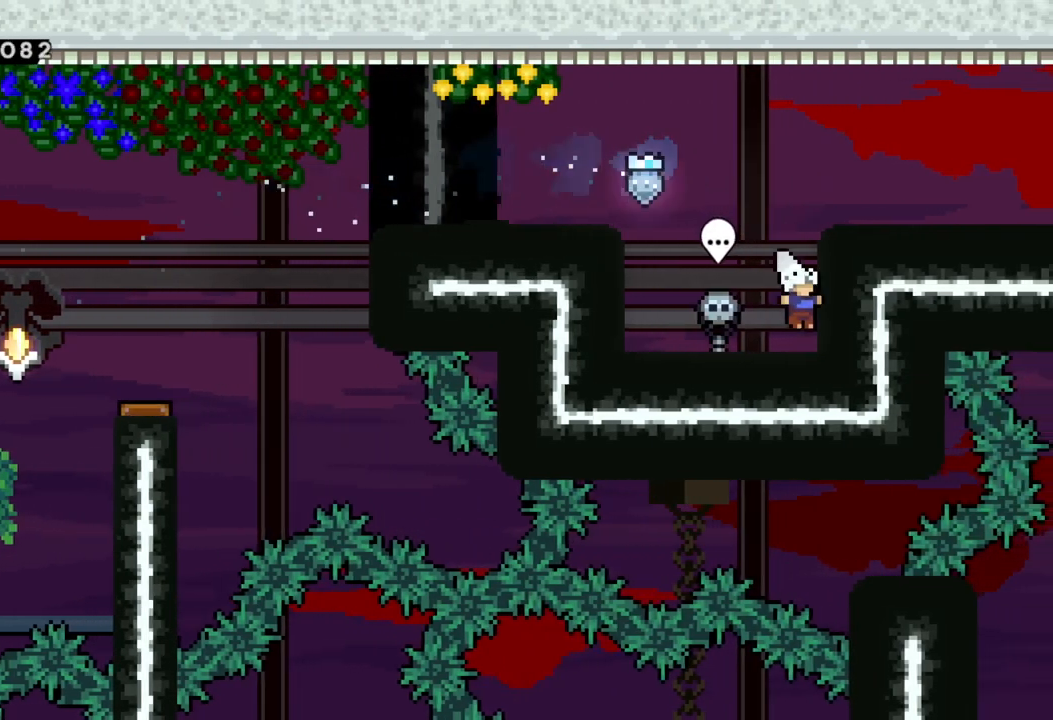
{"buttons": [], "left_stick": "right", "events": [[17, "left_stick", "up-right"], [50, "R2", "down"], [83, "A", "down"], [117, "left_stick", "center"], [183, "left_stick", "right"], [233, "A", "up"], [250, "left_stick", "up-right"], [300, "A", "down"], [367, "left_stick", "right"], [400, "A", "up"], [400, "R2", "up"]]}
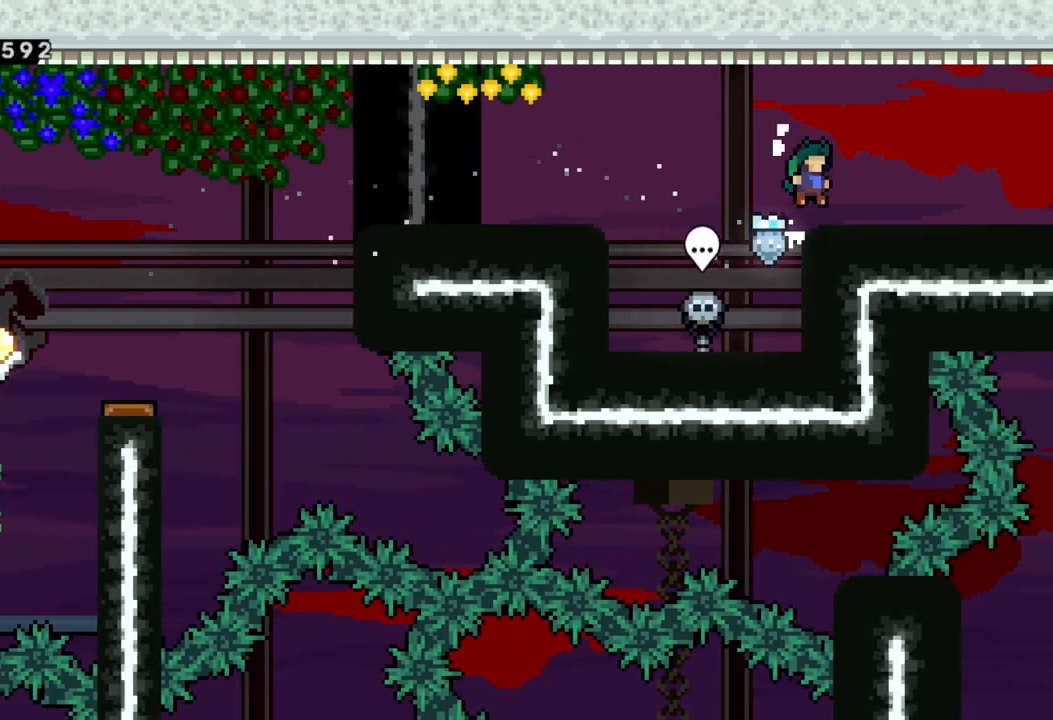
{"buttons": [], "left_stick": "right", "events": [[117, "Y", "down"], [200, "Y", "up"], [283, "A", "down"], [383, "A", "up"]]}
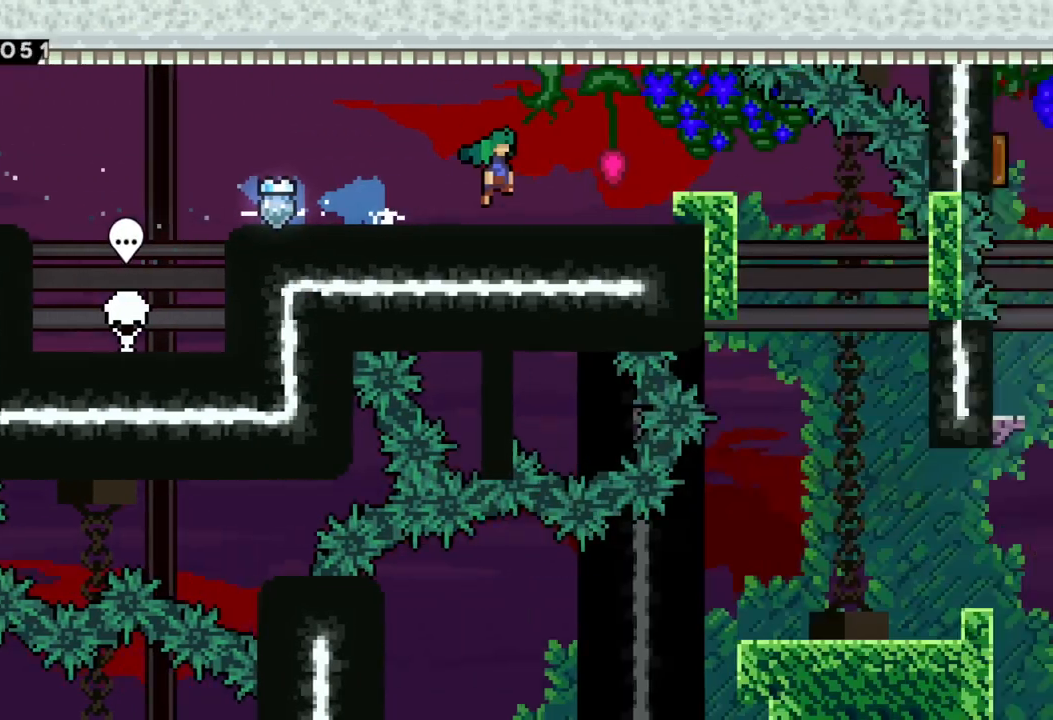
{"buttons": [], "left_stick": "center", "events": [[50, "left_stick", "center"]]}
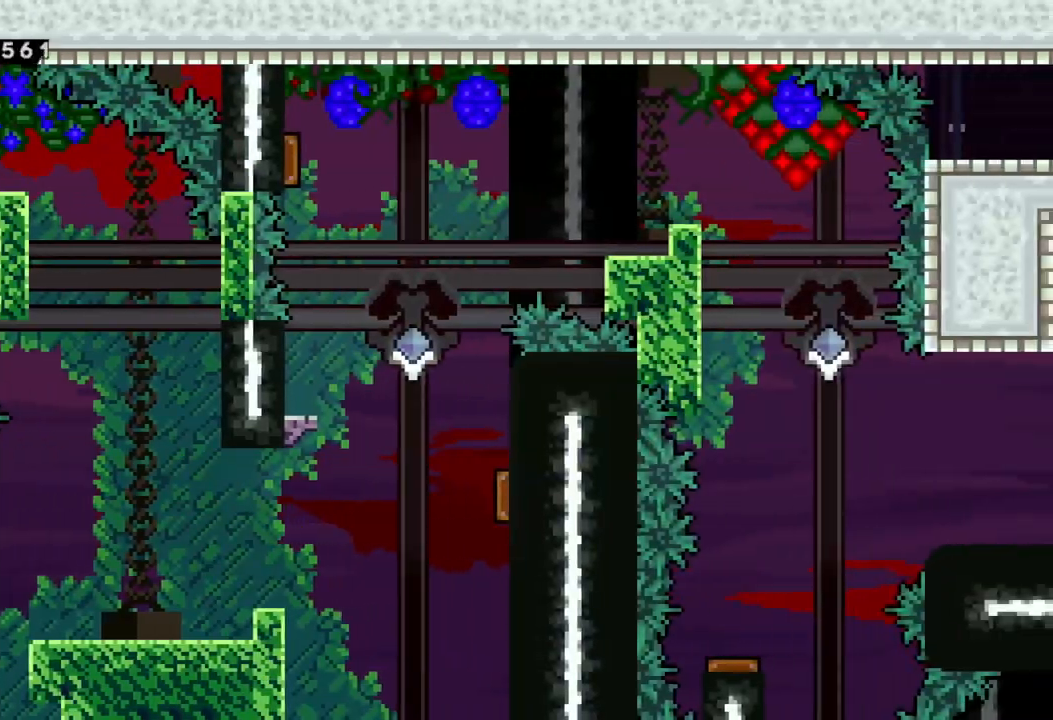
{"buttons": [], "left_stick": "right", "events": [[317, "A", "down"], [317, "left_stick", "right"], [400, "A", "up"]]}
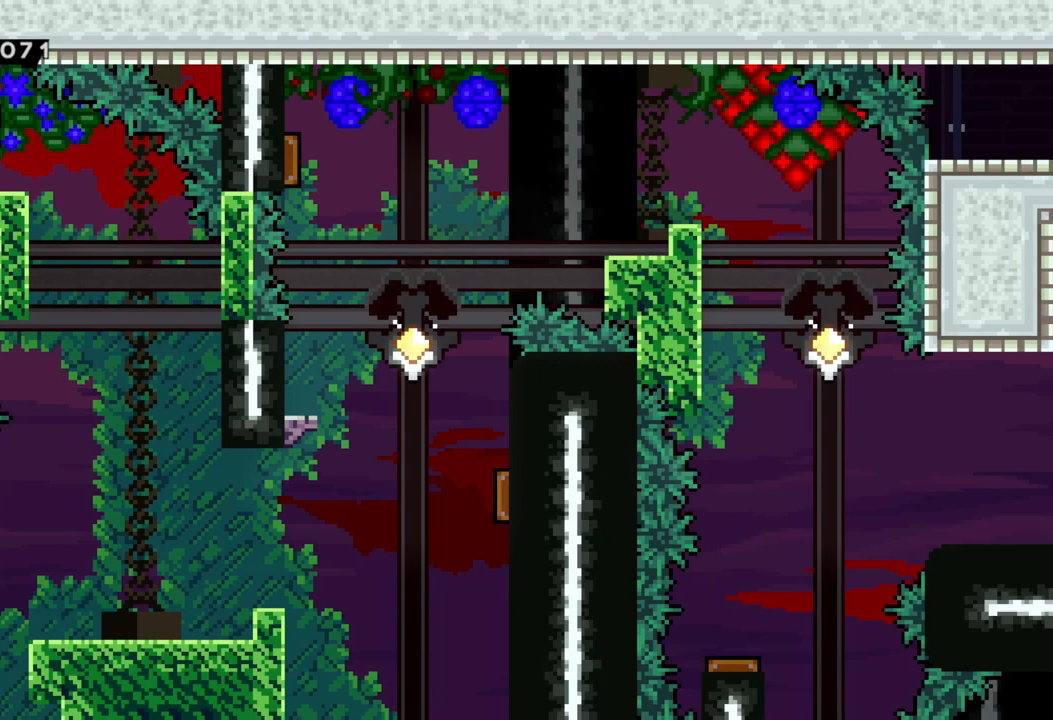
{"buttons": [], "left_stick": "center", "events": [[300, "left_stick", "center"]]}
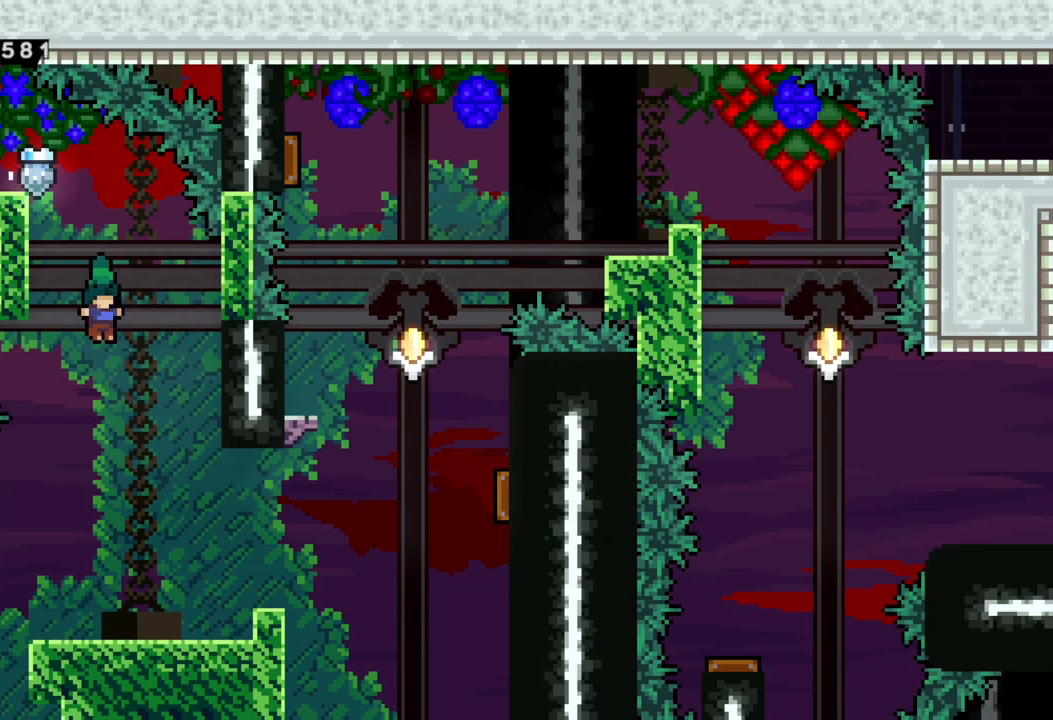
{"buttons": ["A"], "left_stick": "right", "events": [[150, "left_stick", "right"], [500, "A", "down"]]}
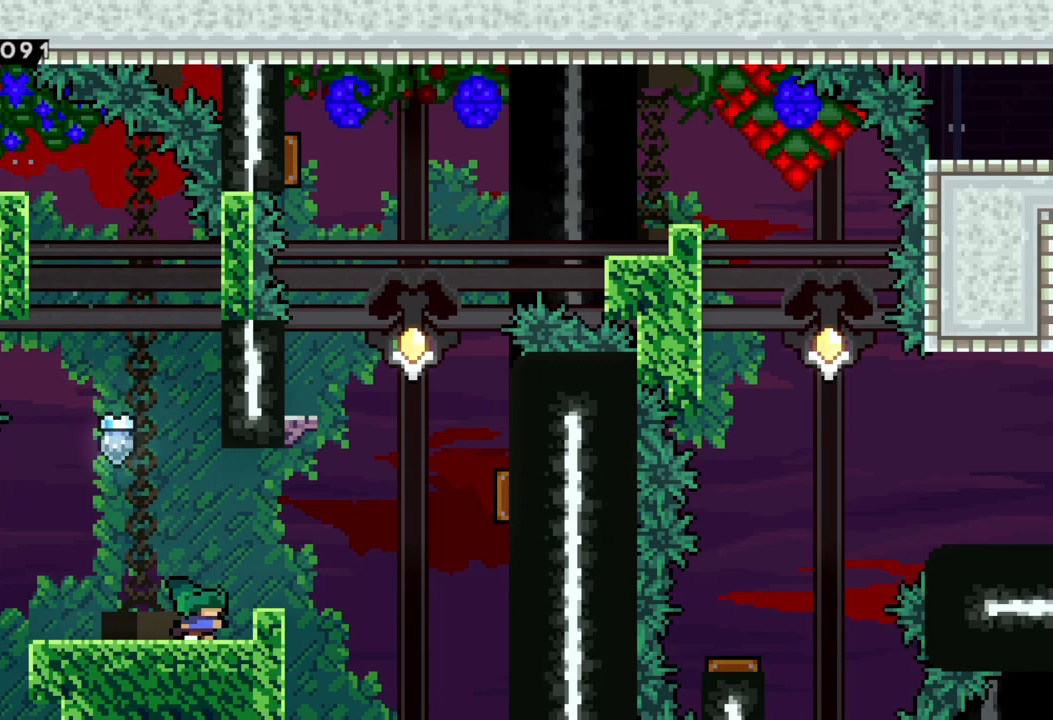
{"buttons": ["X"], "left_stick": "right", "events": [[117, "A", "up"], [450, "X", "down"]]}
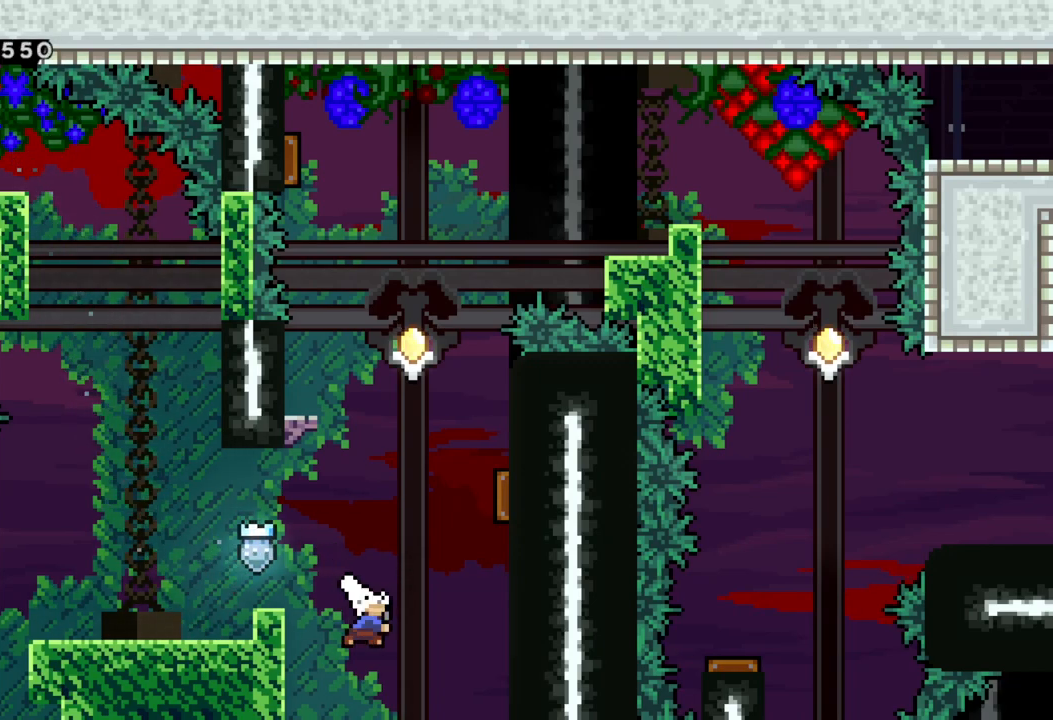
{"buttons": ["X"], "left_stick": "up", "events": [[183, "X", "up"], [300, "left_stick", "up-left"], [417, "X", "down"], [433, "left_stick", "up"]]}
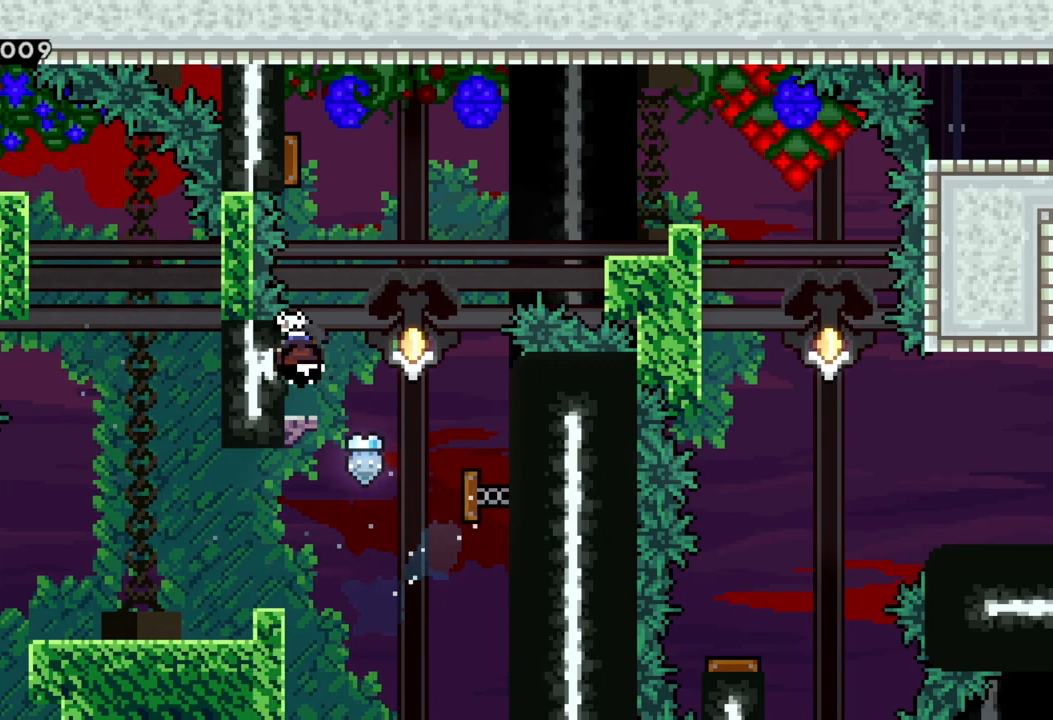
{"buttons": [], "left_stick": "right", "events": [[167, "X", "up"], [317, "left_stick", "right"]]}
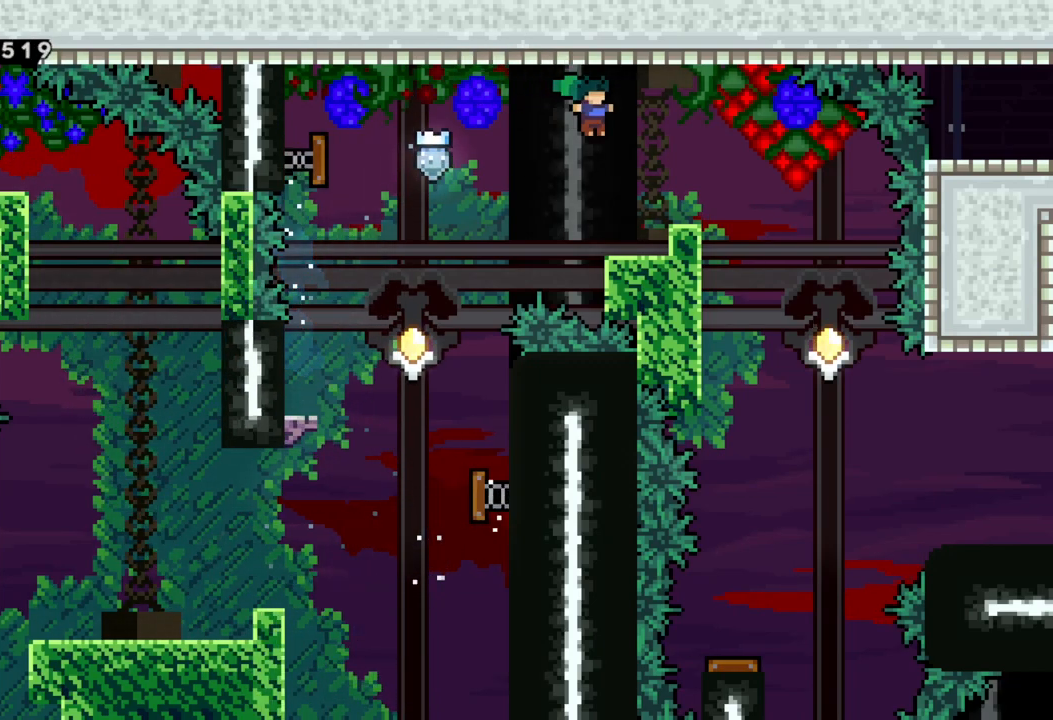
{"buttons": [], "left_stick": "right", "events": [[367, "left_stick", "center"], [483, "left_stick", "right"]]}
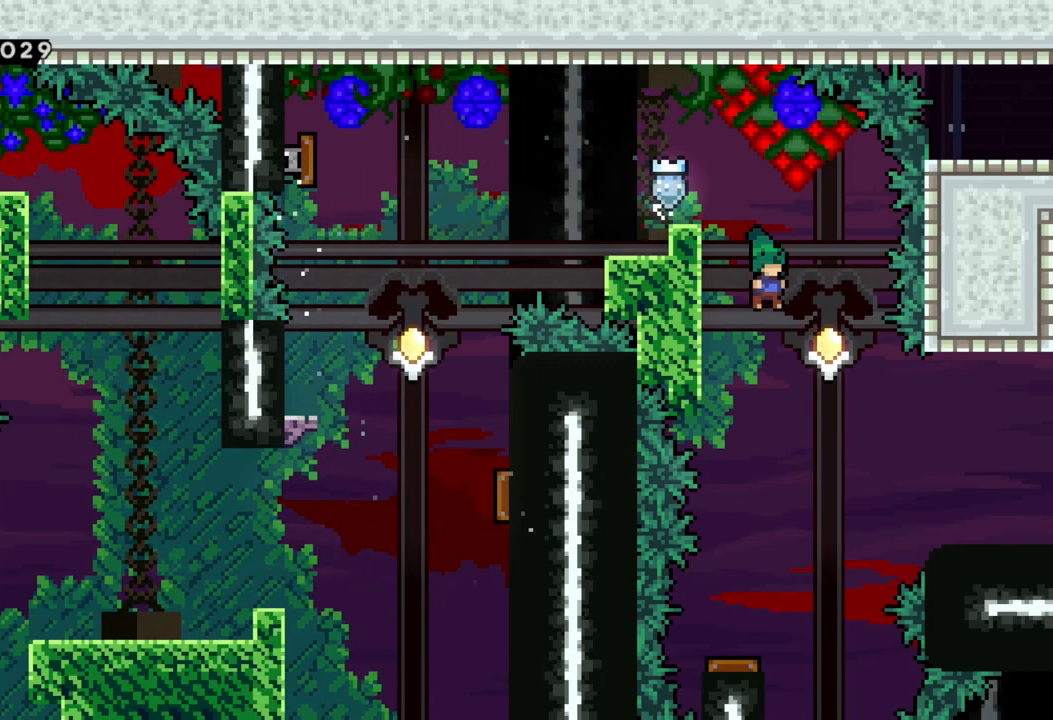
{"buttons": [], "left_stick": "right", "events": [[333, "Y", "down"], [467, "Y", "up"]]}
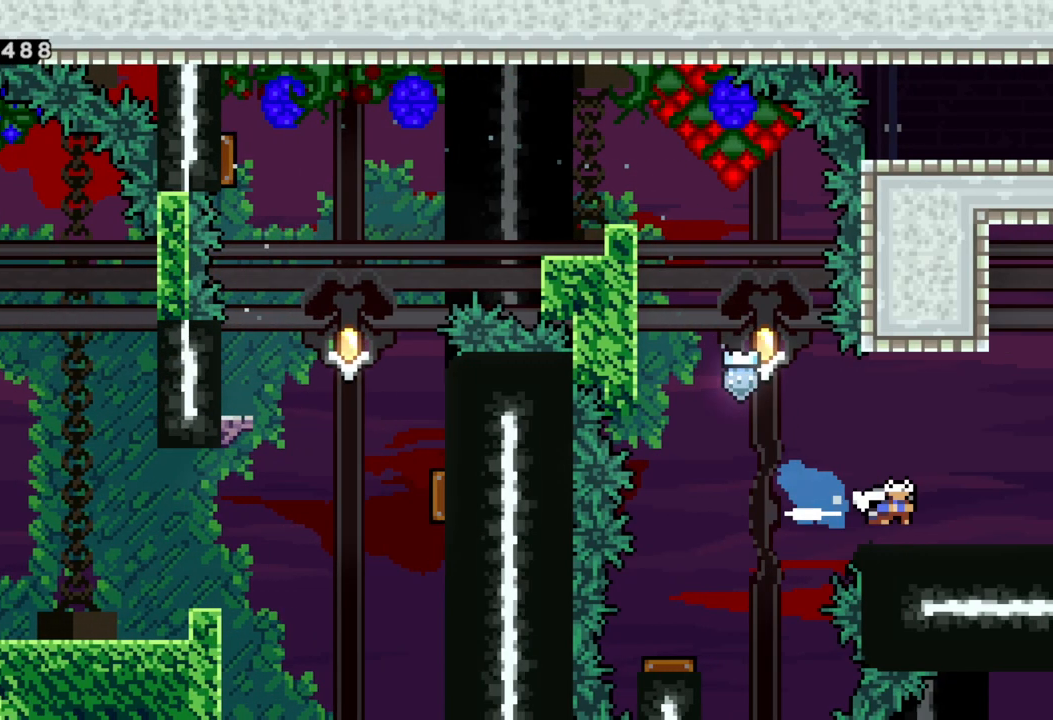
{"buttons": ["X"], "left_stick": "right", "events": [[33, "A", "down"], [150, "A", "up"], [467, "X", "down"]]}
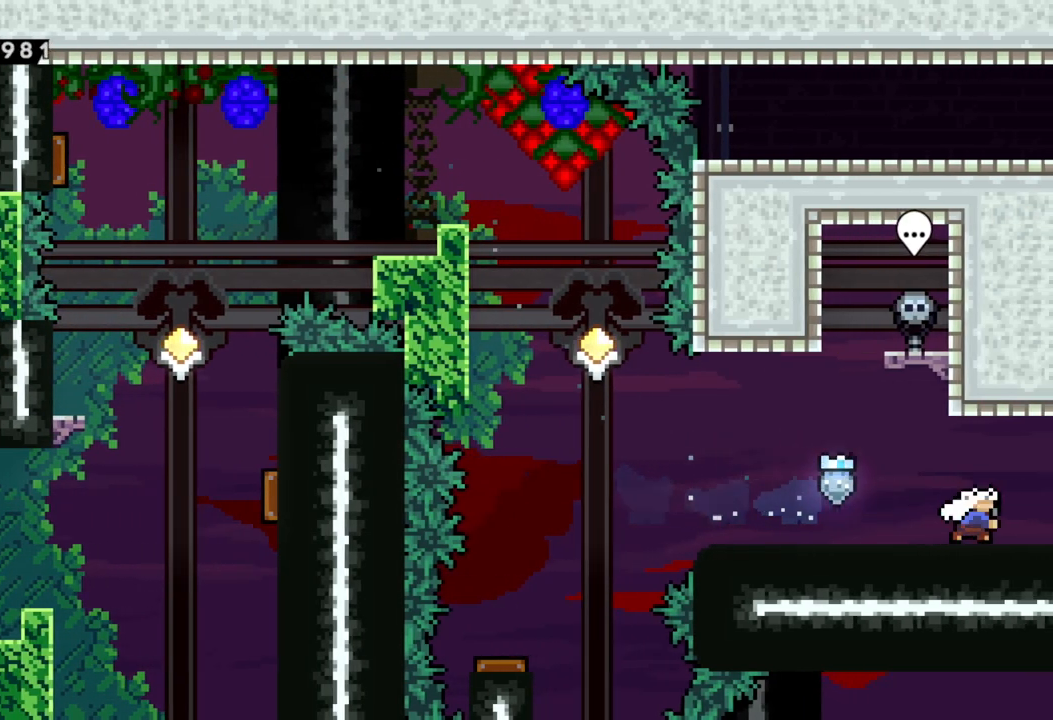
{"buttons": [], "left_stick": "center", "events": [[100, "X", "up"], [317, "left_stick", "center"]]}
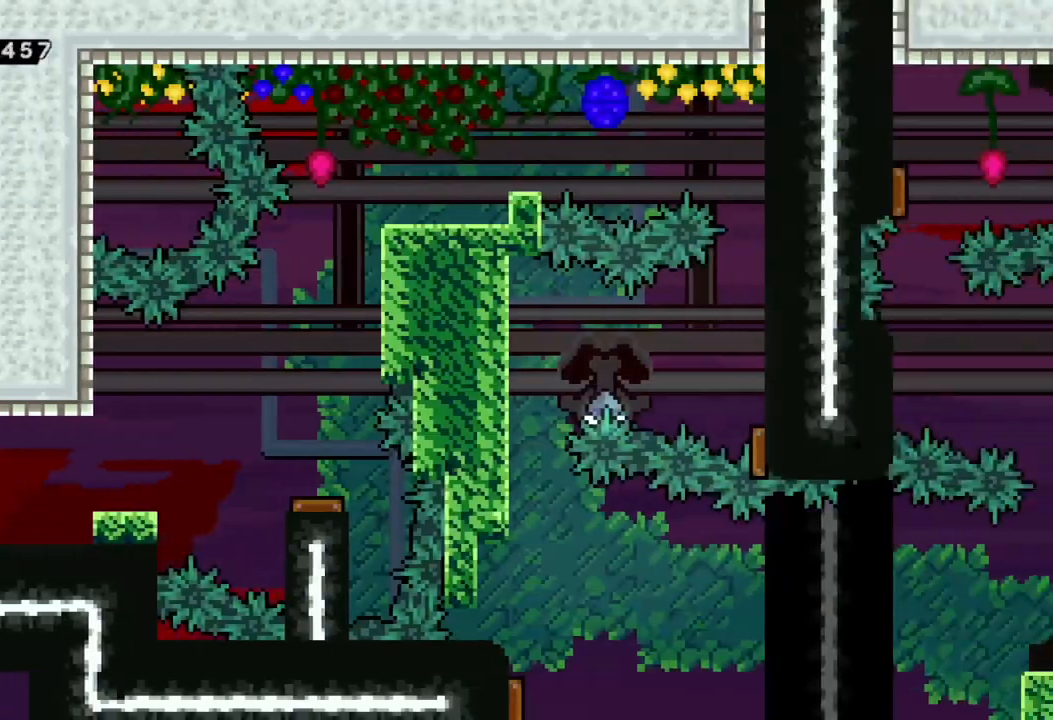
{"buttons": ["A"], "left_stick": "right", "events": [[200, "left_stick", "right"], [483, "A", "down"]]}
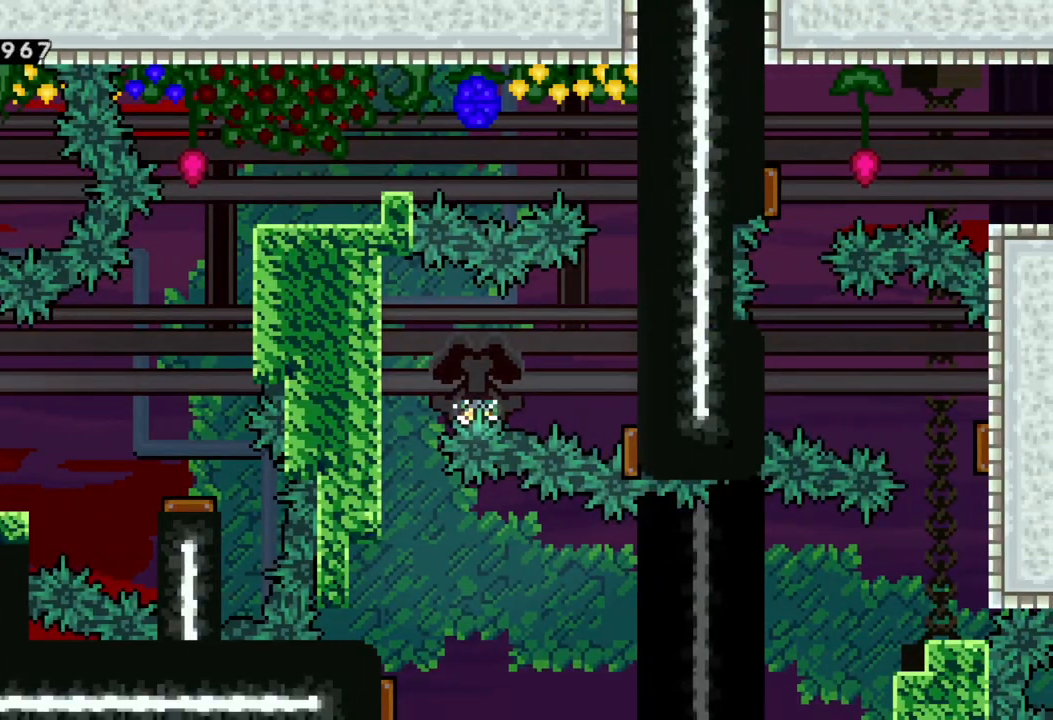
{"buttons": ["X"], "left_stick": "up-right", "events": [[117, "A", "up"], [300, "left_stick", "up-right"], [350, "X", "down"]]}